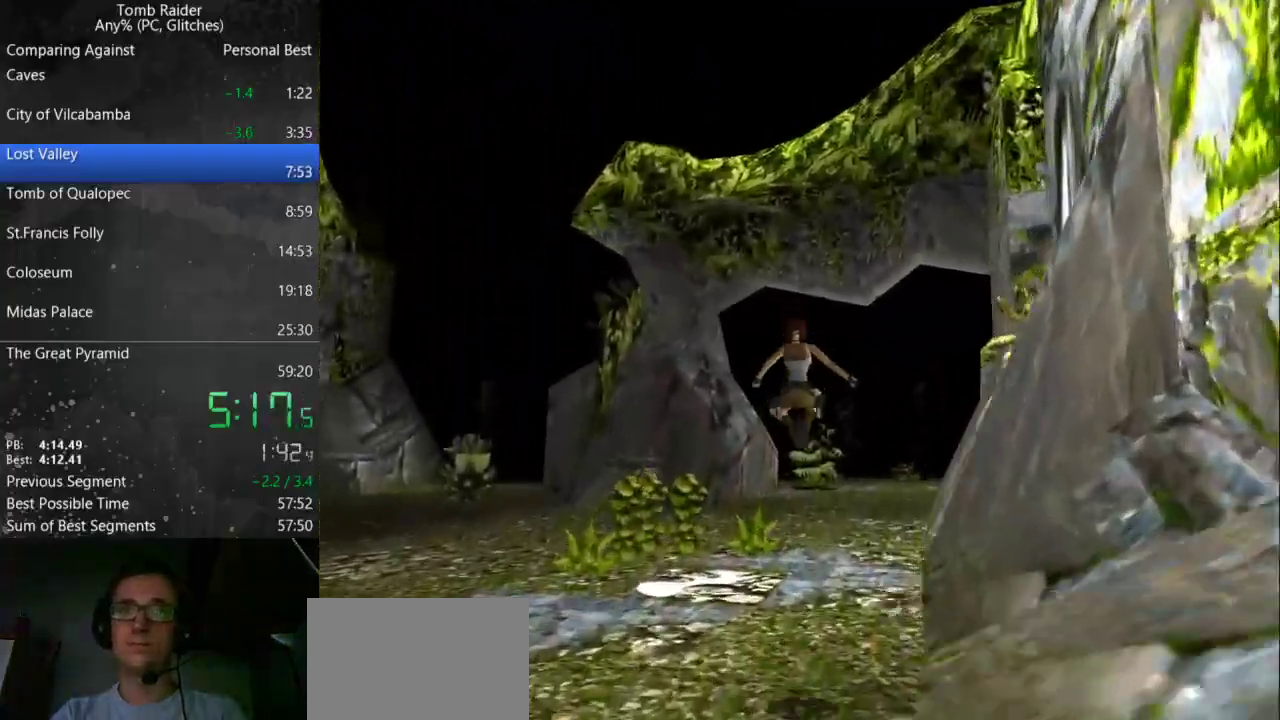
Gameplay with keyboard; each line is a JSON object with the keys held at the frame after it. "events" lists presses ("down") and releases ("up") of "action", "down", "guns", "inv", "jump", "left", "look", "right", "roll", "step", "step2", "up" and "walk" between this image and that frame as [ms after this image, input, new state], when the widget could be followed in between. No other keys are recorded. Mouse input is not recorded. Key names are as the overlay labels them; some are game actions (e.g. jump) rather than physical keys.
{"keys": ["up"], "events": []}
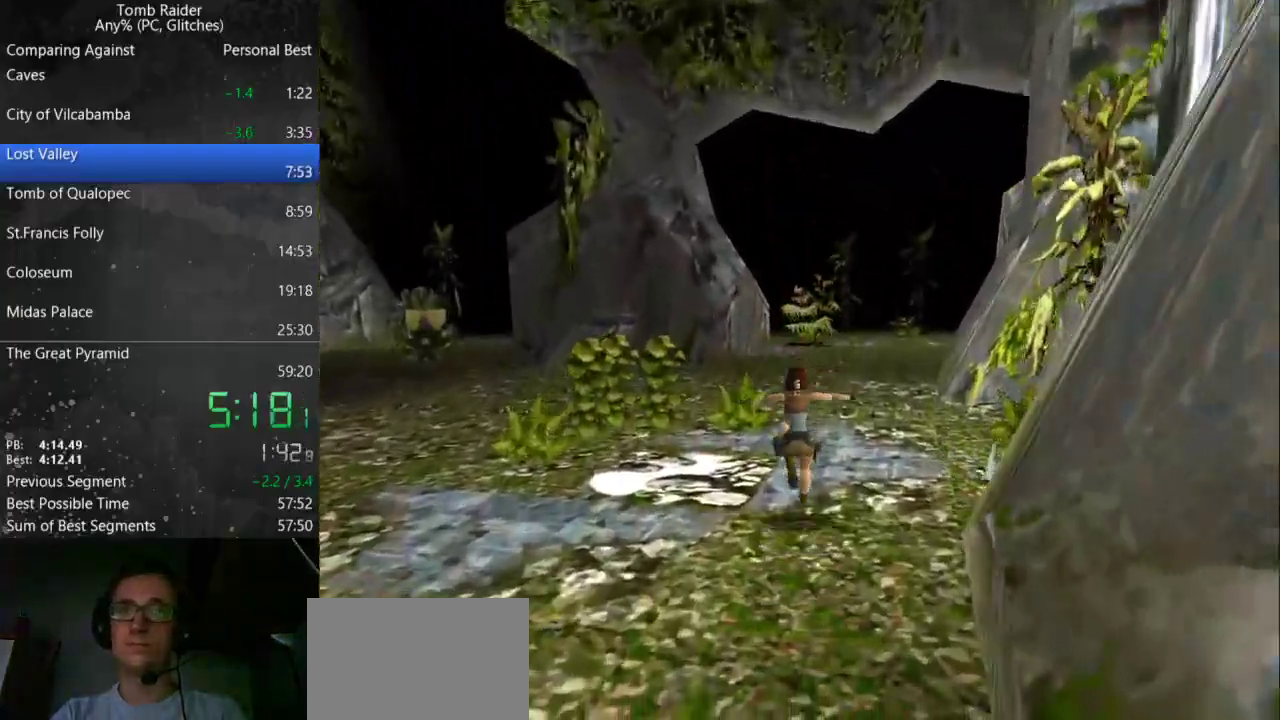
{"keys": ["jump", "up"], "events": [[133, "jump", "down"]]}
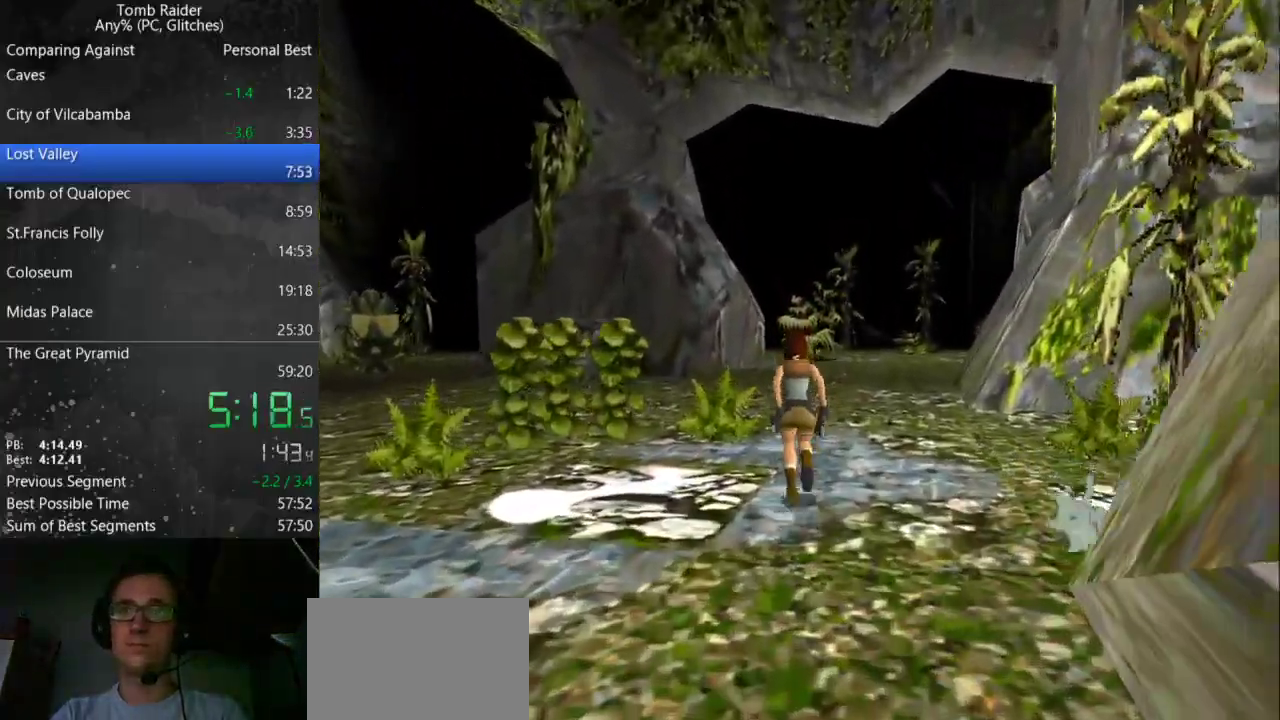
{"keys": ["up"], "events": [[100, "jump", "up"]]}
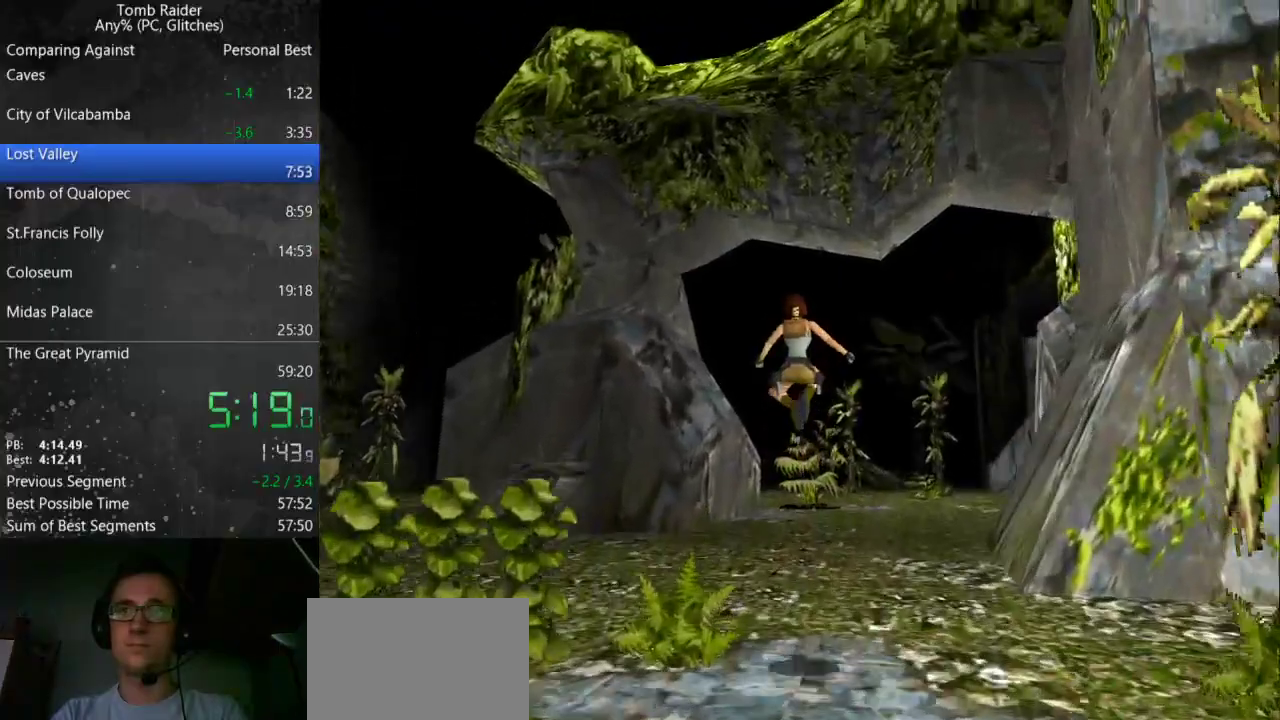
{"keys": ["up"], "events": [[33, "right", "down"], [167, "right", "up"]]}
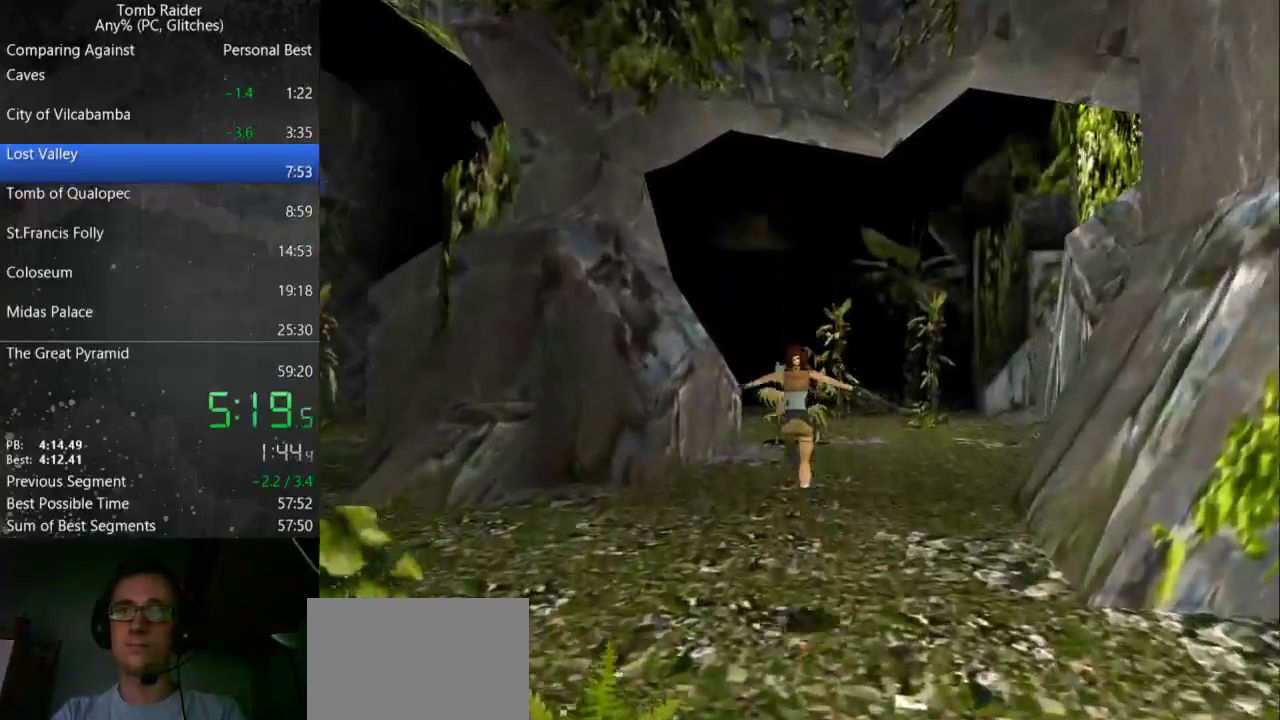
{"keys": ["jump", "up"], "events": [[300, "jump", "down"]]}
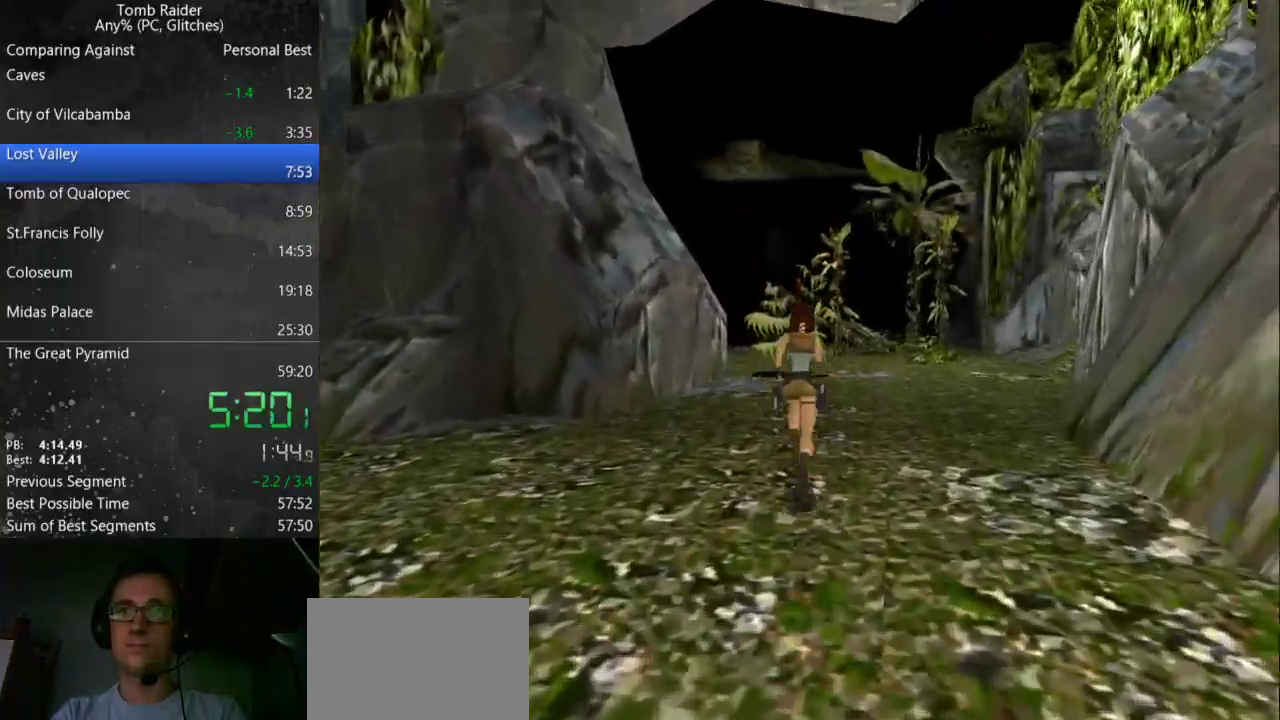
{"keys": ["up"], "events": [[367, "jump", "up"]]}
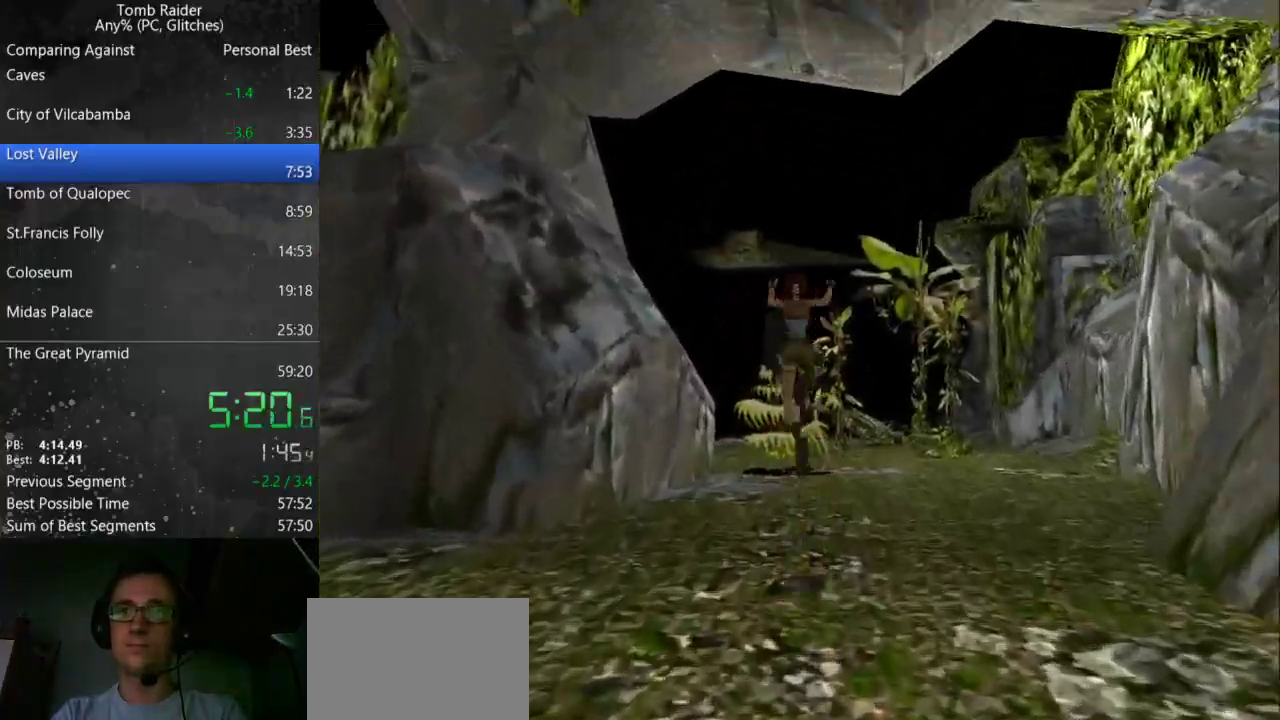
{"keys": ["up"], "events": []}
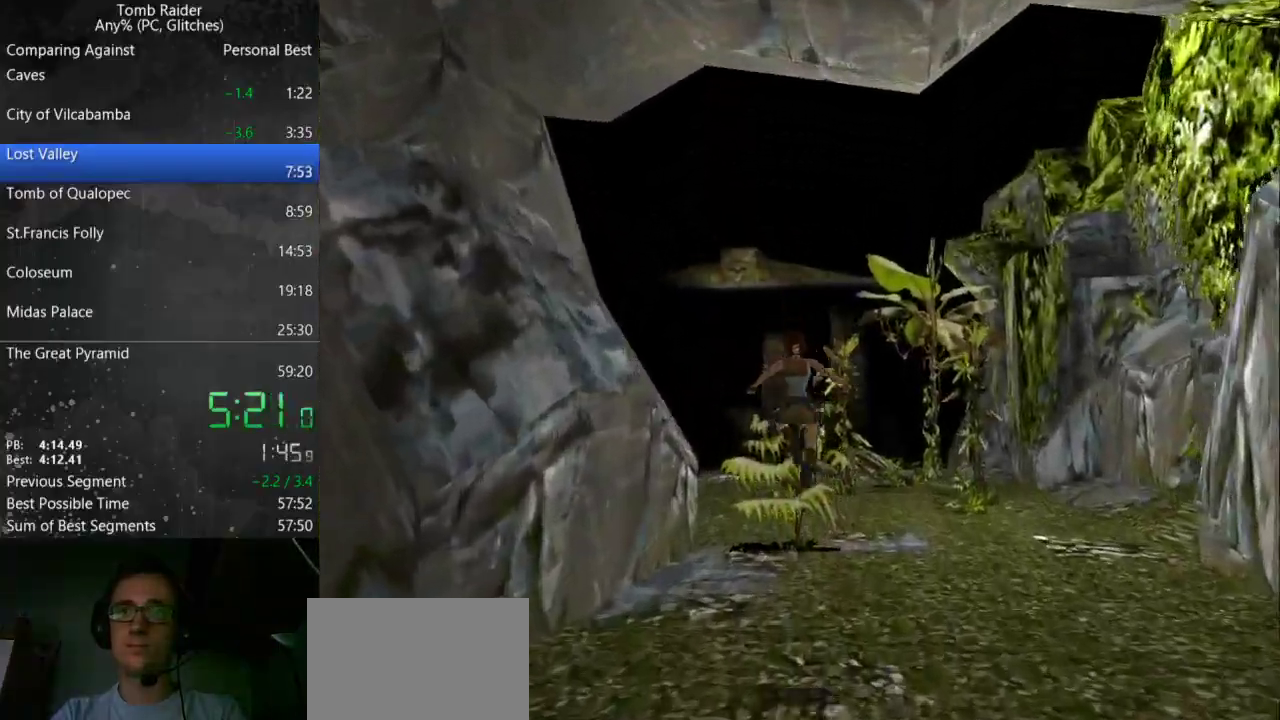
{"keys": ["up"], "events": []}
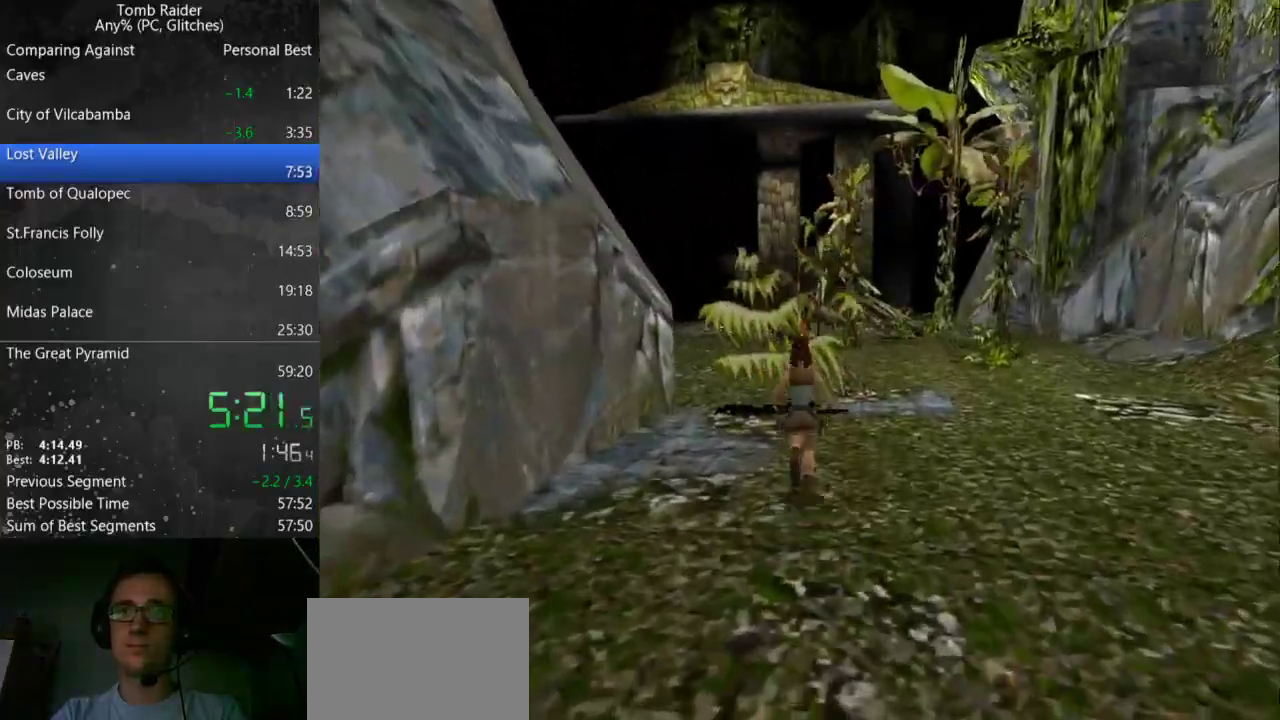
{"keys": ["jump", "up"], "events": [[67, "jump", "down"]]}
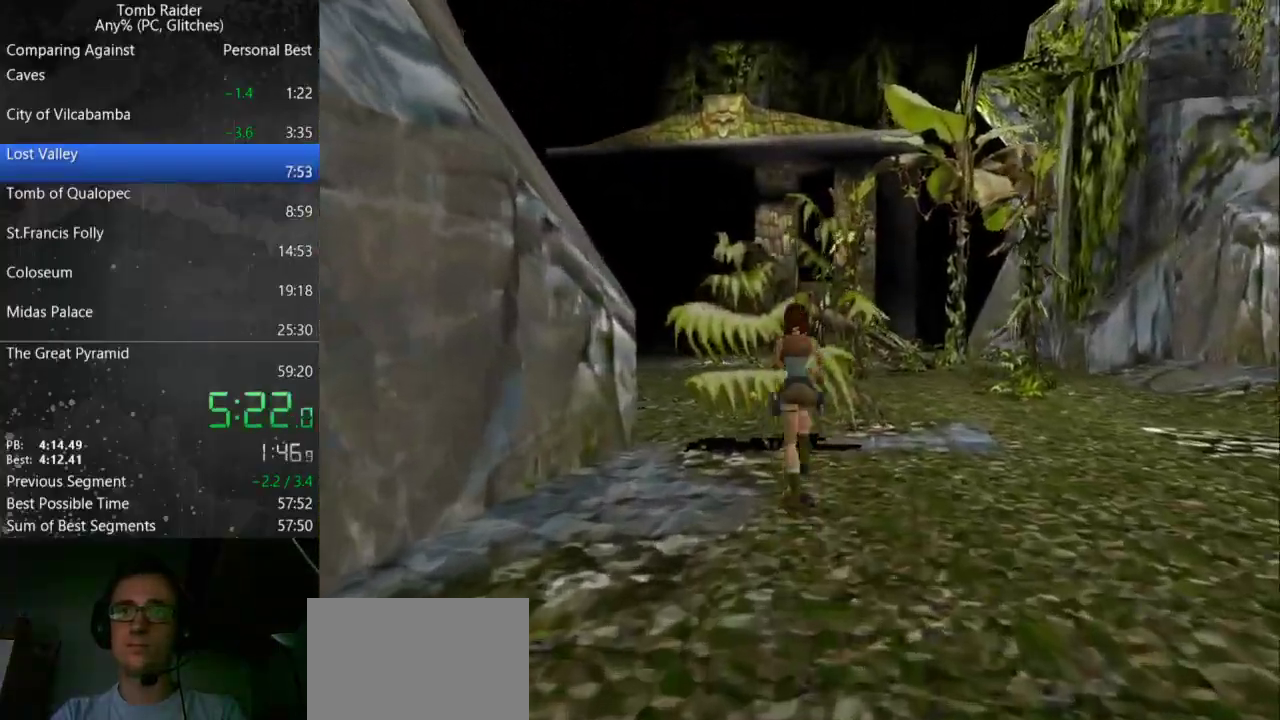
{"keys": ["left", "up"], "events": [[67, "jump", "up"], [333, "left", "down"]]}
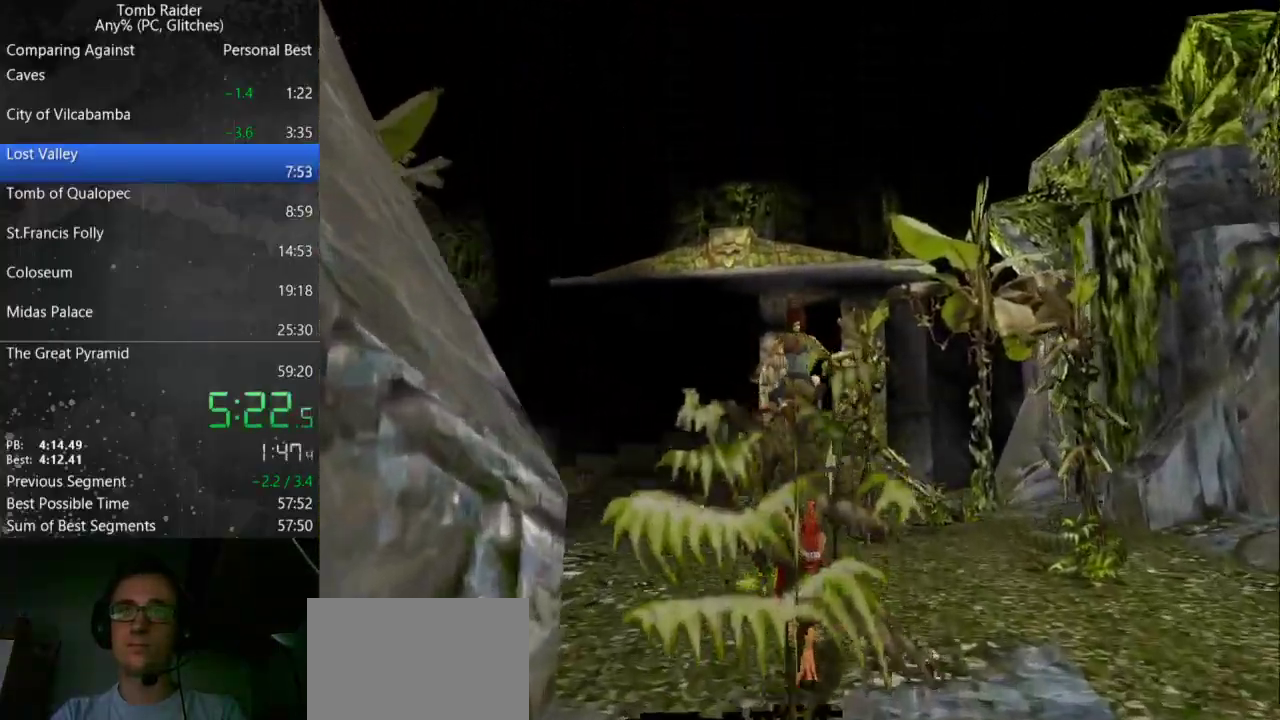
{"keys": ["up"], "events": [[100, "left", "up"]]}
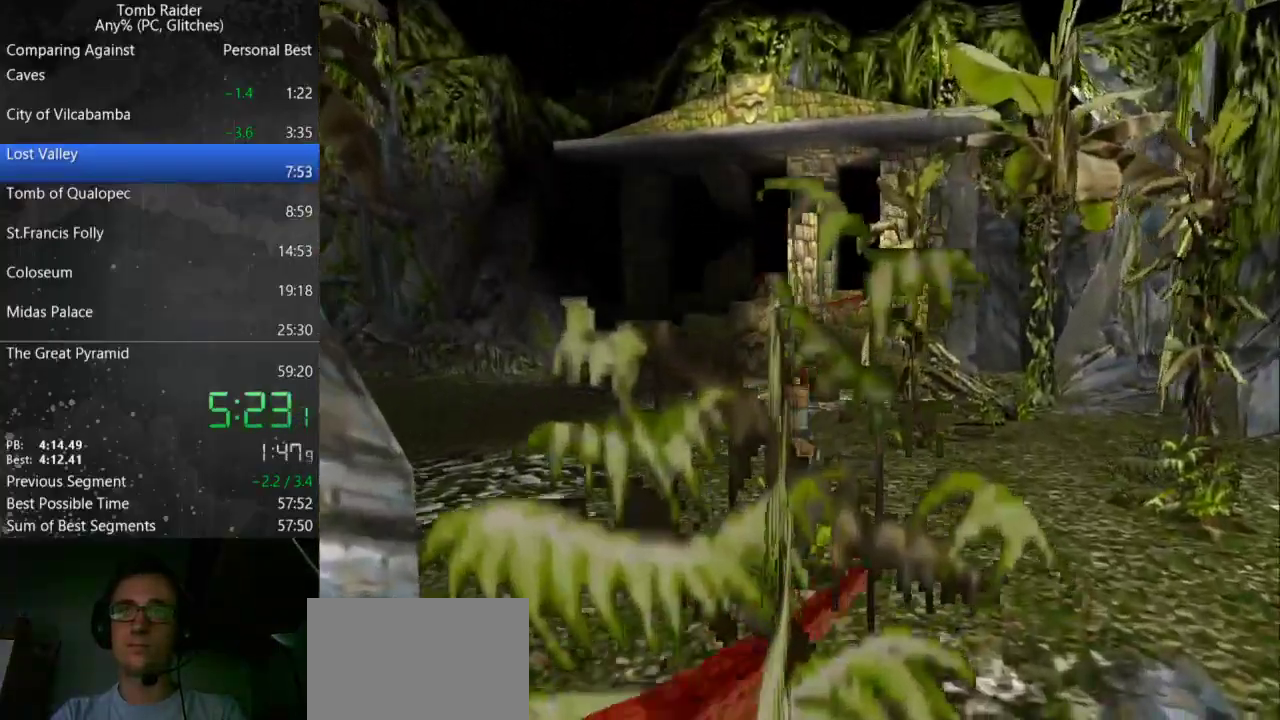
{"keys": ["jump", "up"], "events": [[200, "right", "down"], [333, "jump", "down"], [400, "right", "up"]]}
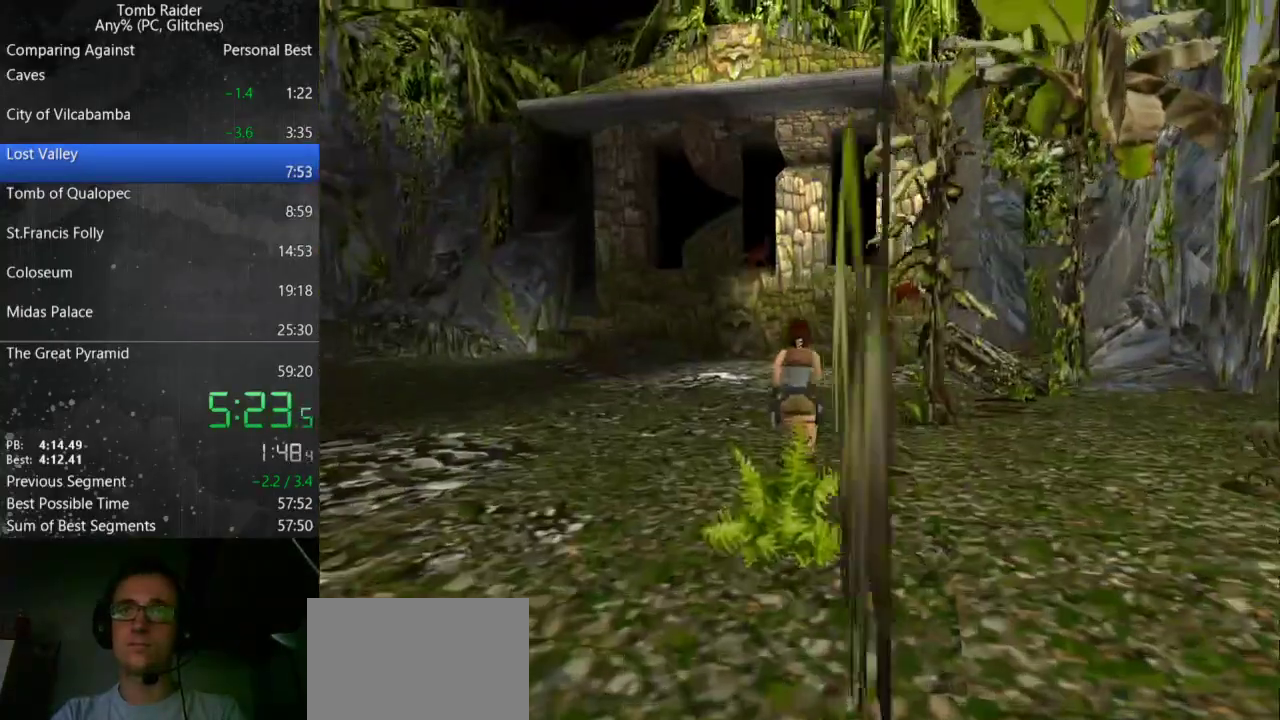
{"keys": ["up"], "events": [[267, "jump", "up"]]}
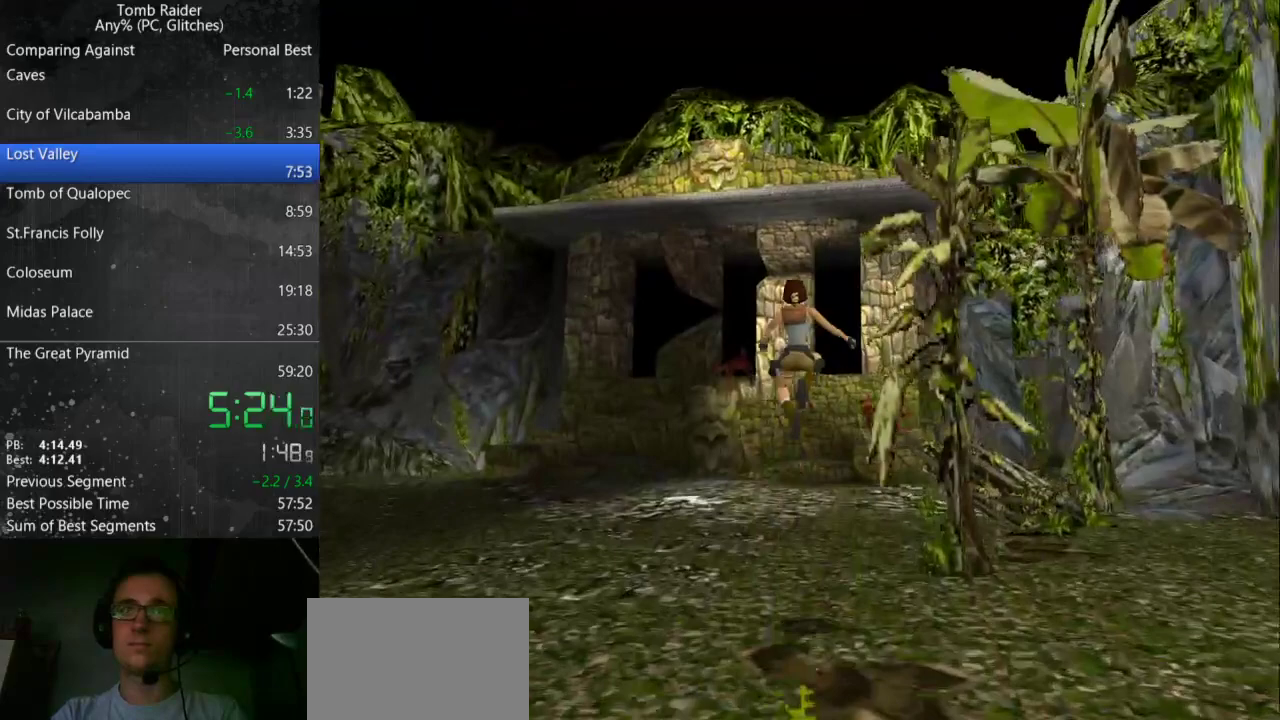
{"keys": ["up"], "events": []}
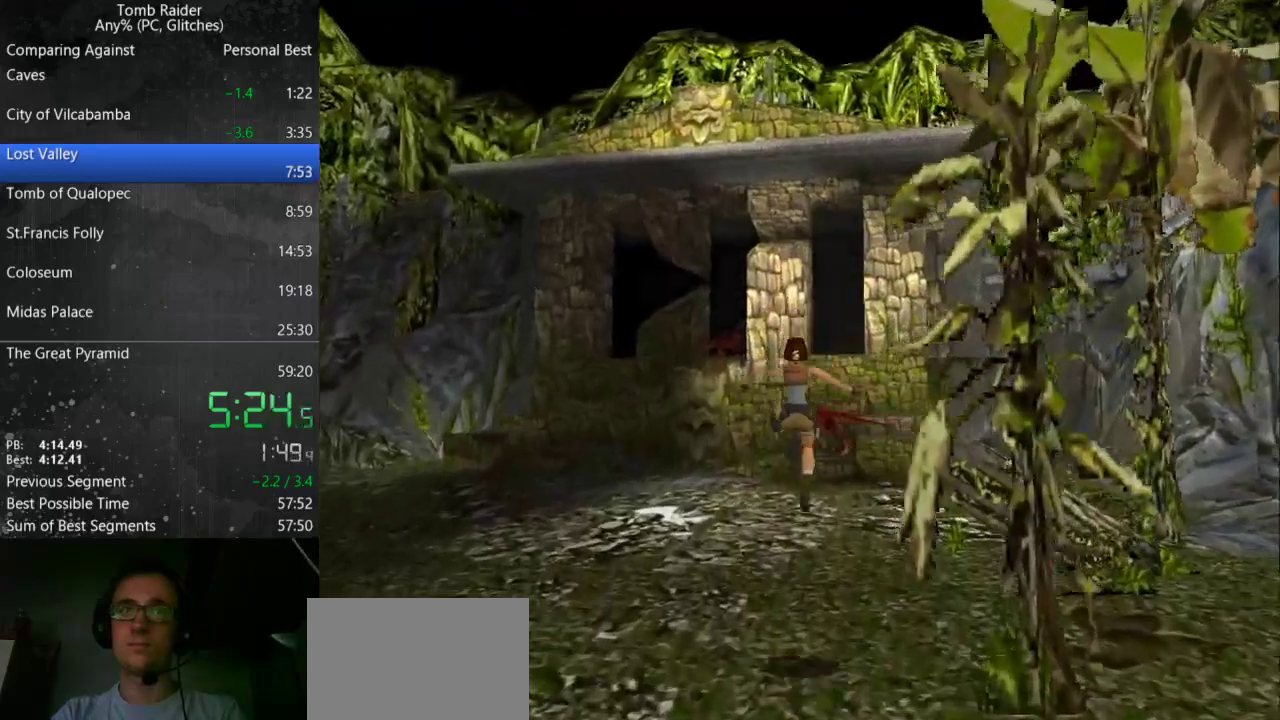
{"keys": ["jump", "up"], "events": [[433, "jump", "down"]]}
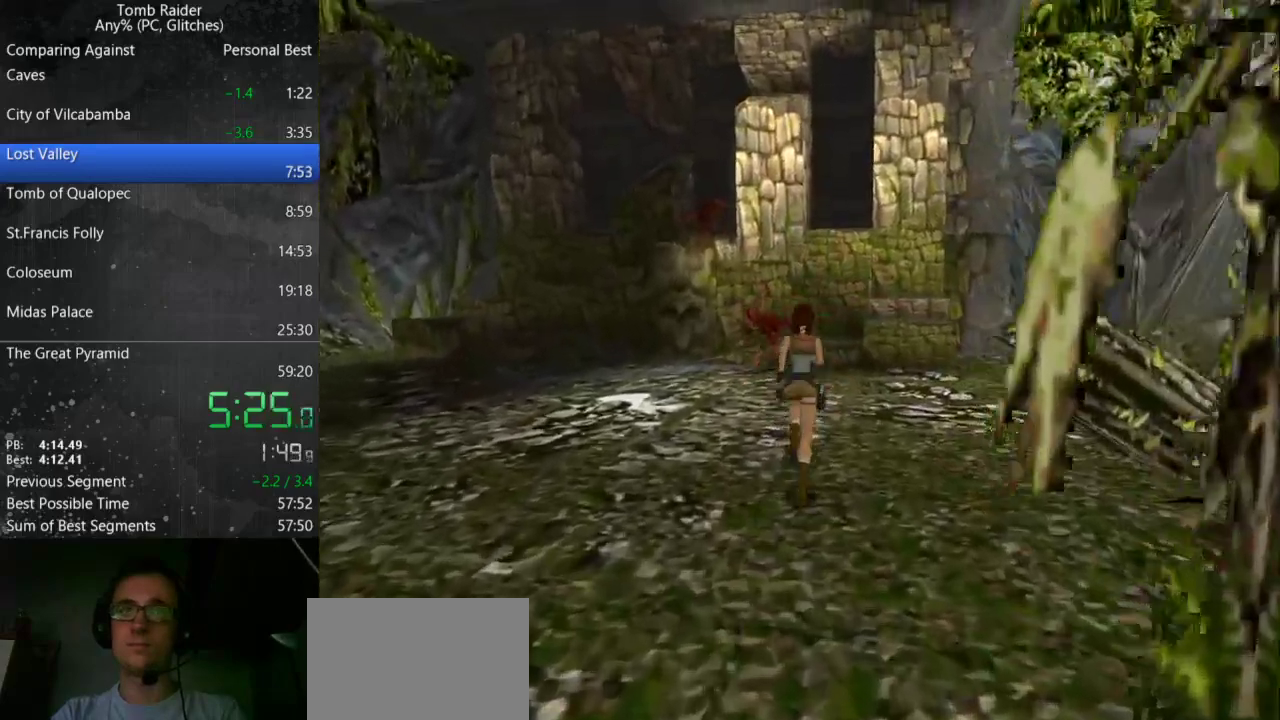
{"keys": ["jump", "up"], "events": []}
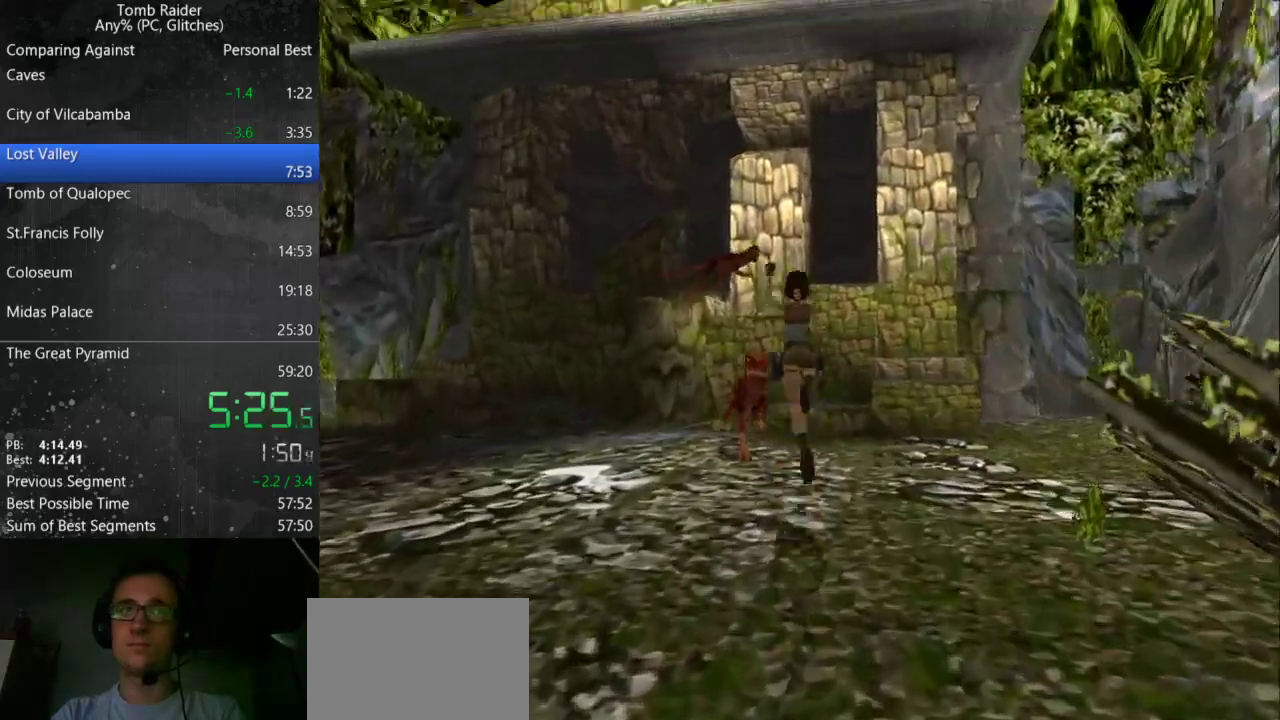
{"keys": ["up"], "events": [[100, "jump", "up"]]}
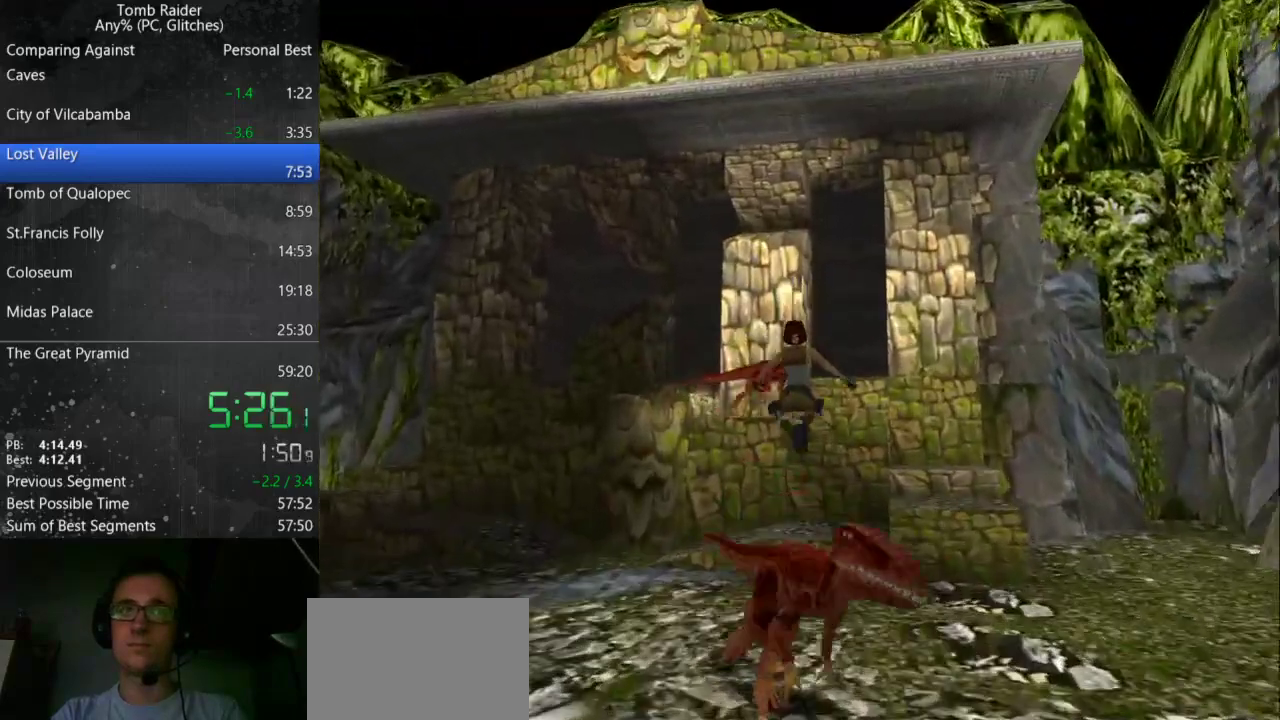
{"keys": ["up"], "events": []}
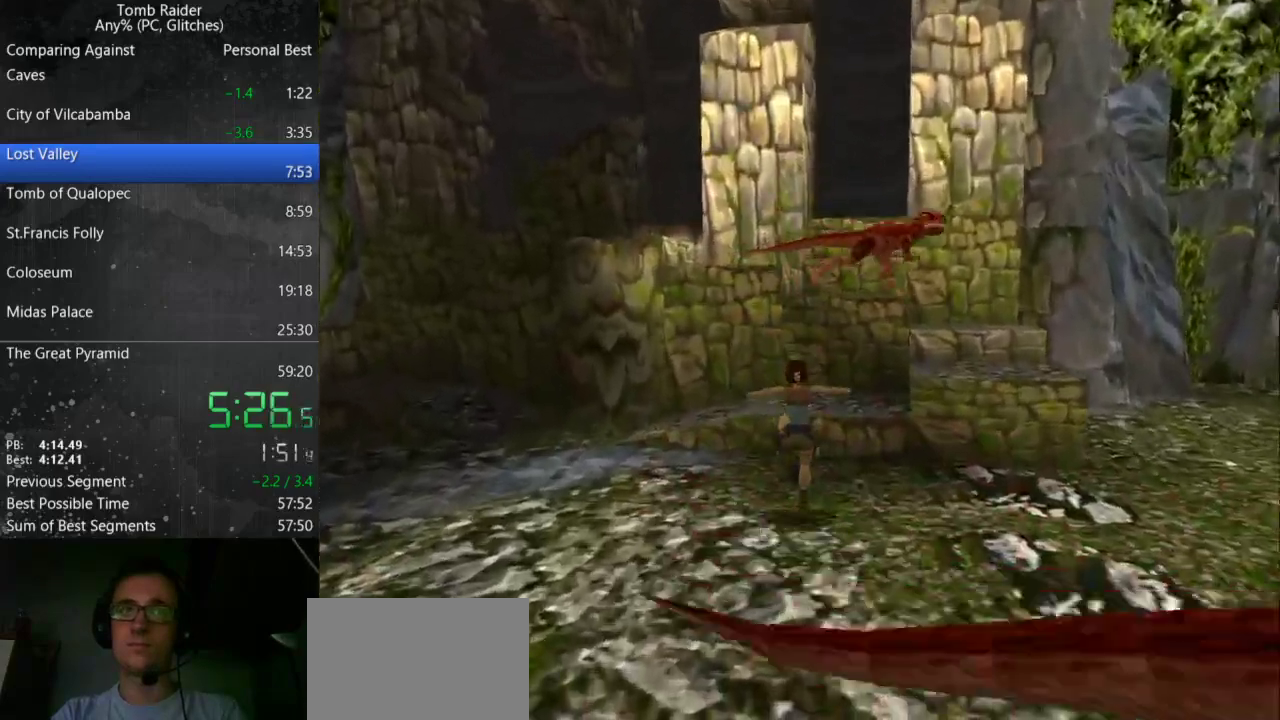
{"keys": ["jump", "up"], "events": [[333, "jump", "down"]]}
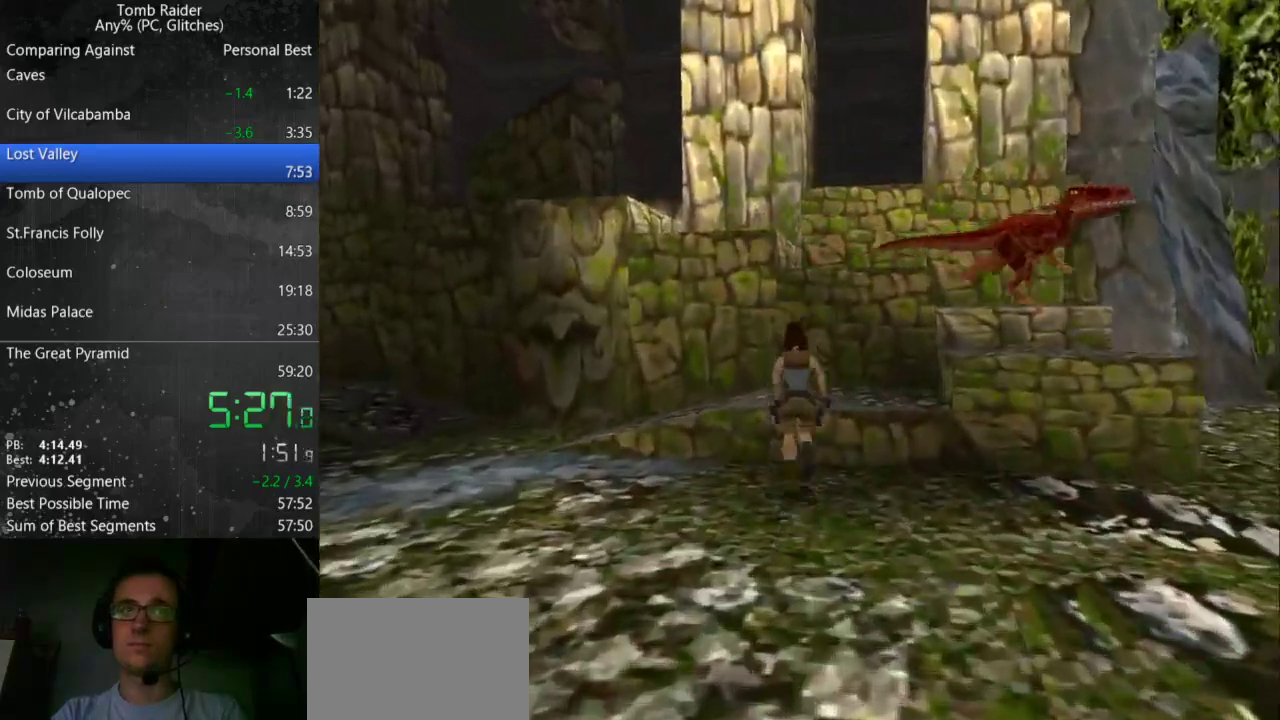
{"keys": ["right"], "events": [[200, "right", "down"], [233, "jump", "up"], [300, "up", "up"]]}
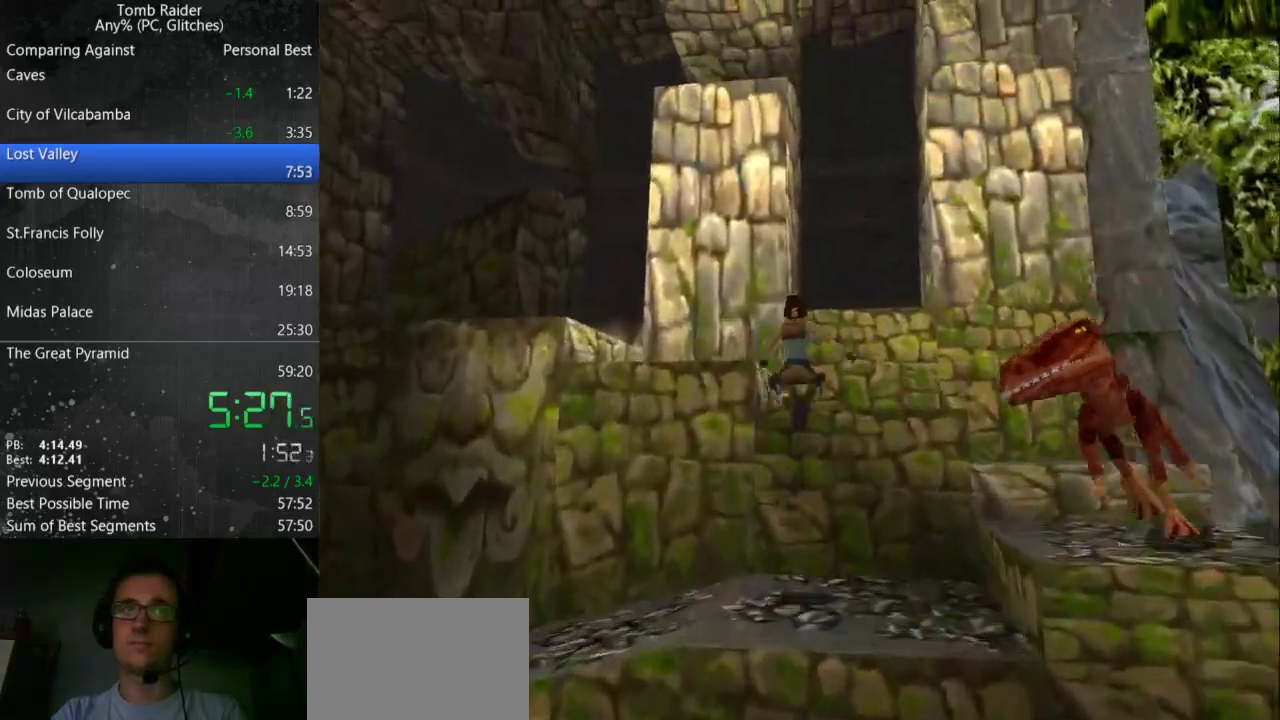
{"keys": ["jump", "up"], "events": [[100, "right", "up"], [433, "jump", "down"], [467, "up", "down"]]}
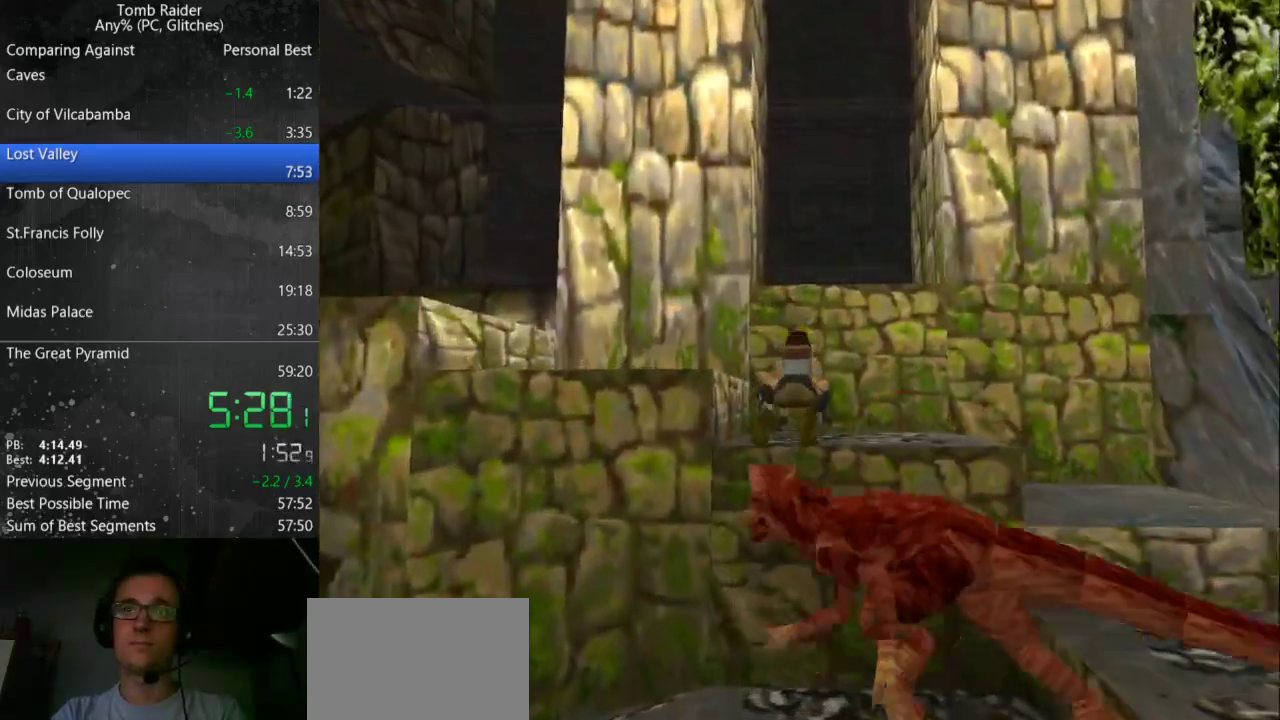
{"keys": ["up"], "events": [[333, "jump", "up"]]}
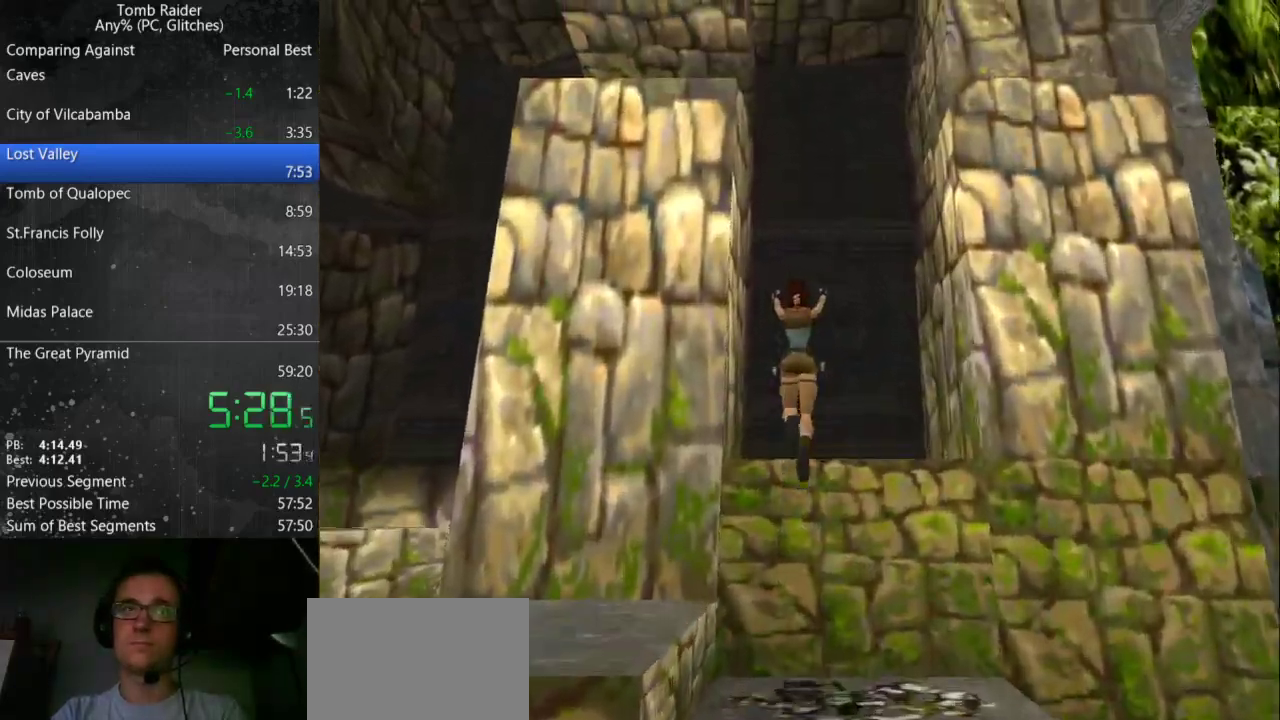
{"keys": ["left", "up"], "events": [[100, "left", "down"]]}
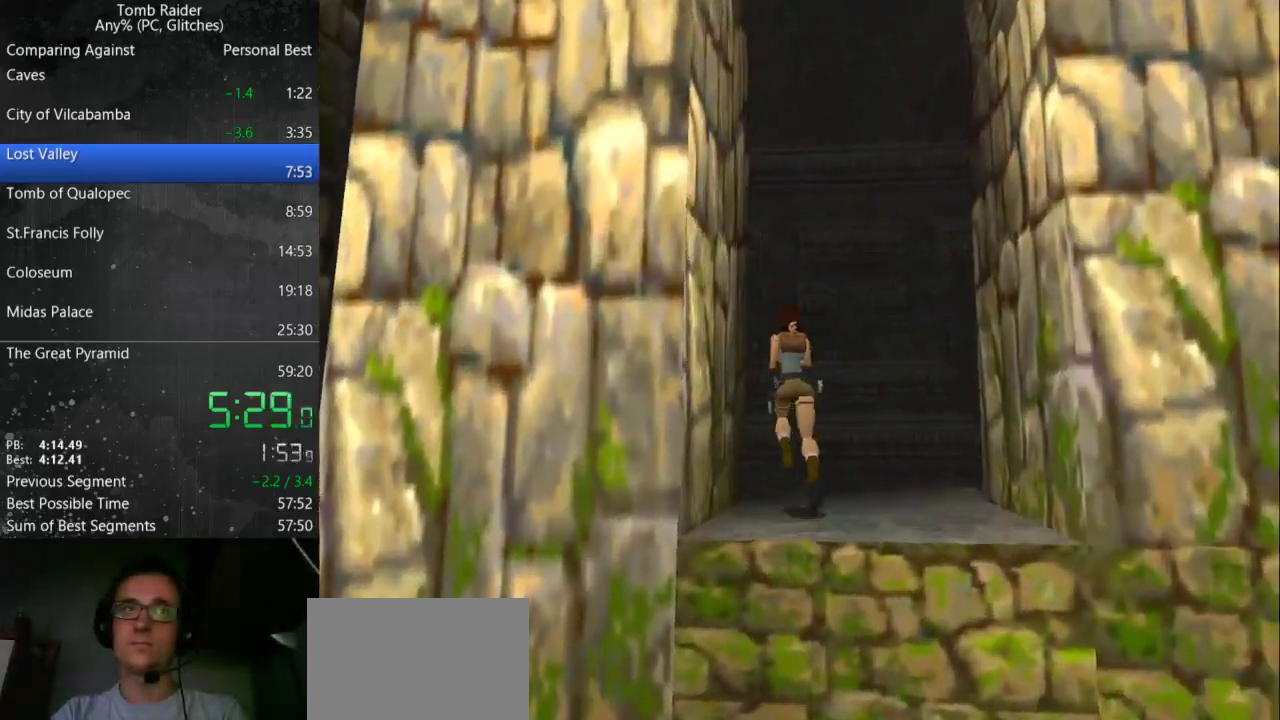
{"keys": ["left", "up"], "events": [[133, "jump", "down"], [133, "left", "up"], [367, "left", "down"], [433, "jump", "up"]]}
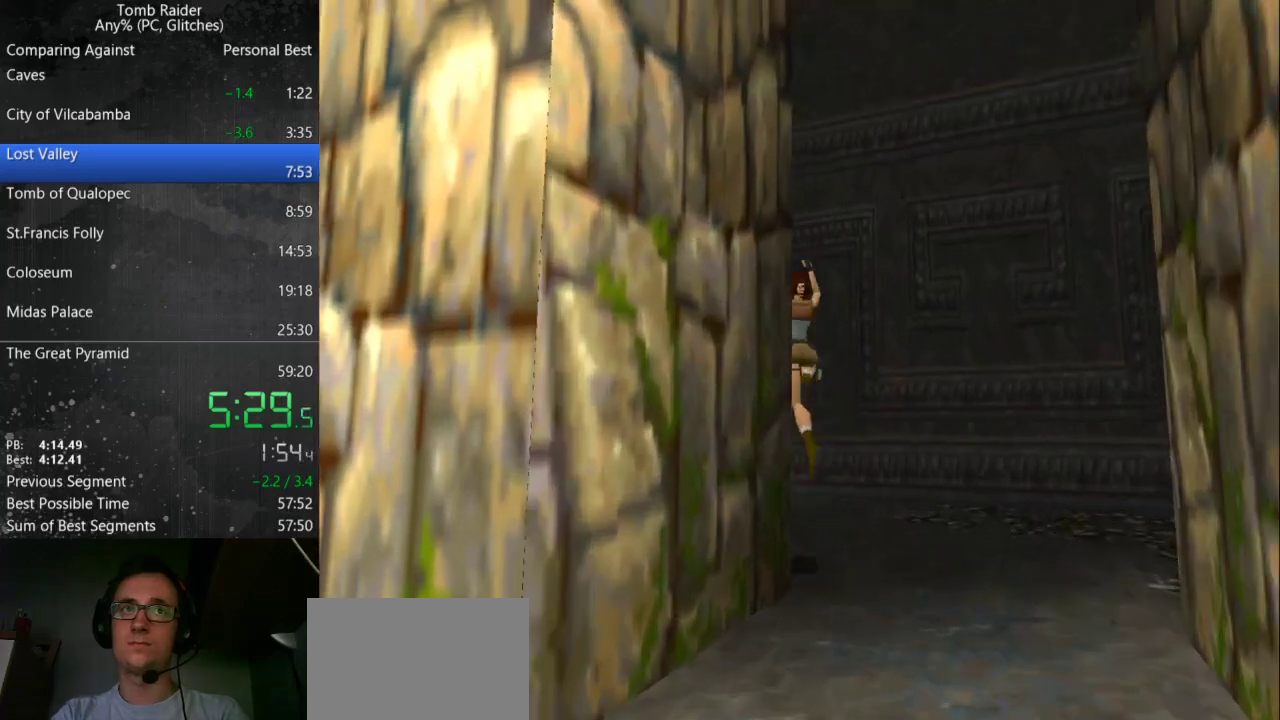
{"keys": ["up"], "events": [[67, "left", "up"]]}
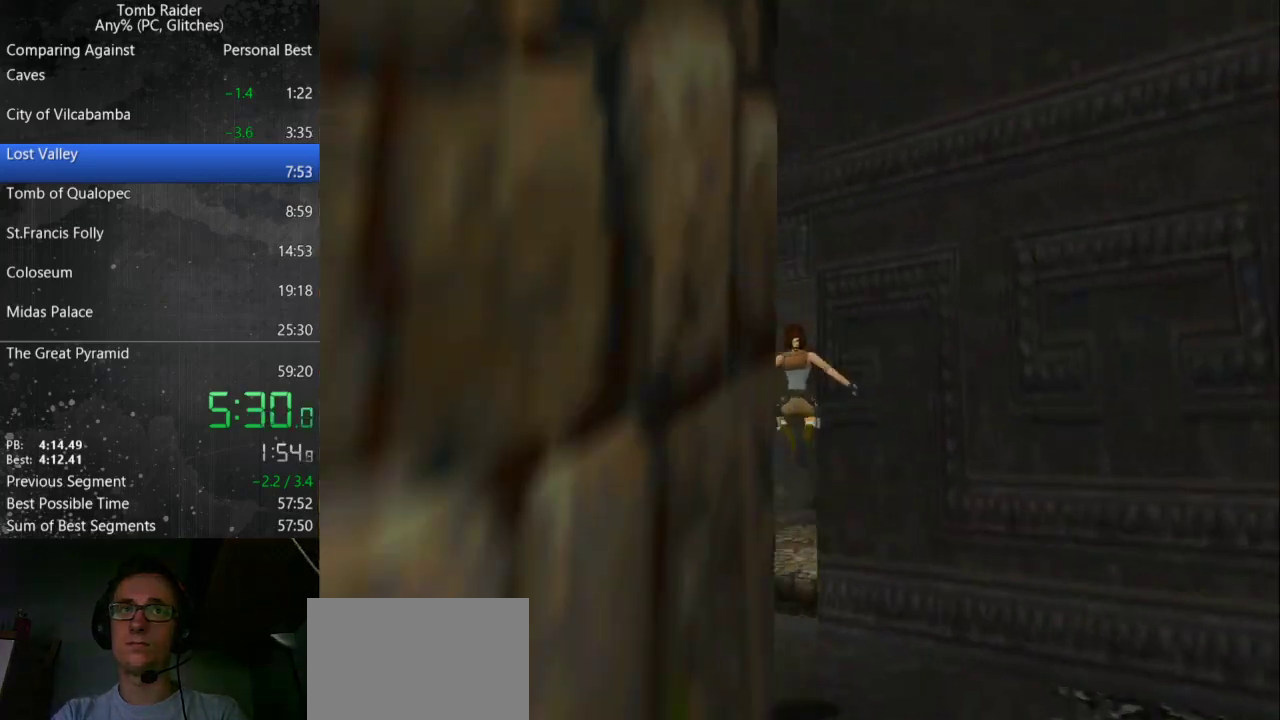
{"keys": ["right", "up"], "events": [[133, "right", "down"]]}
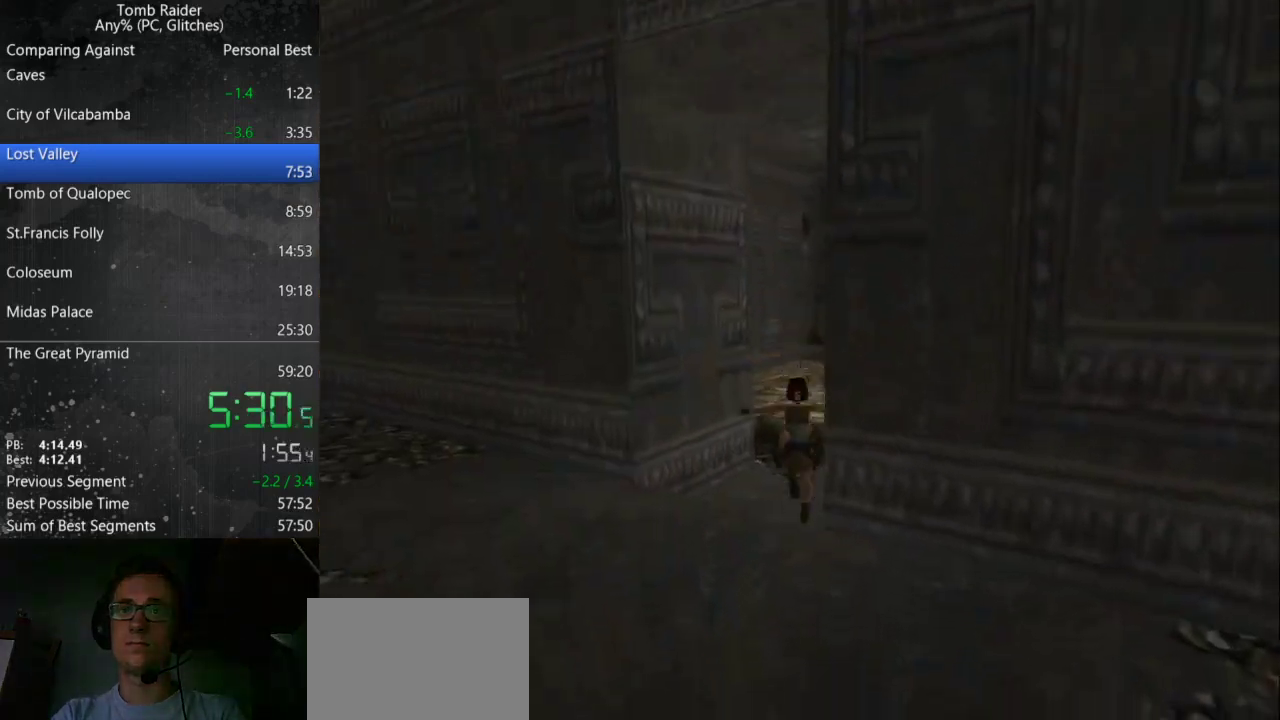
{"keys": ["up"], "events": [[467, "right", "up"]]}
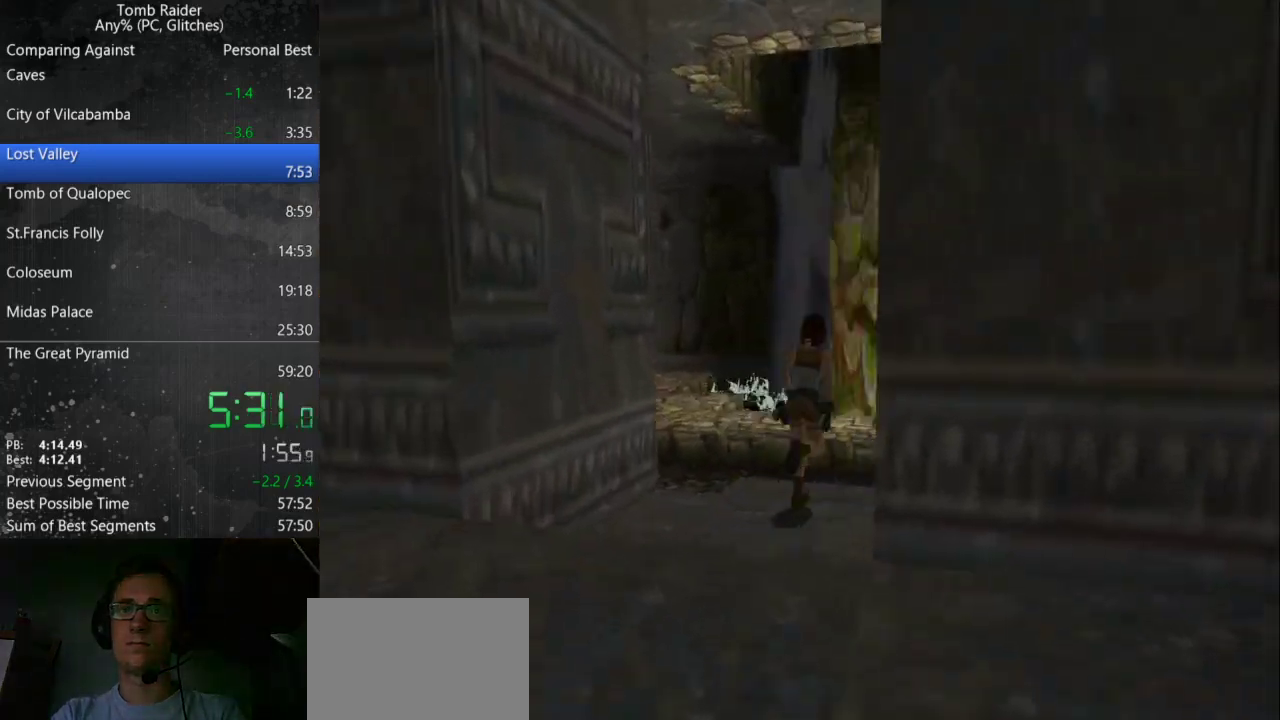
{"keys": ["up"], "events": [[167, "right", "down"], [467, "right", "up"]]}
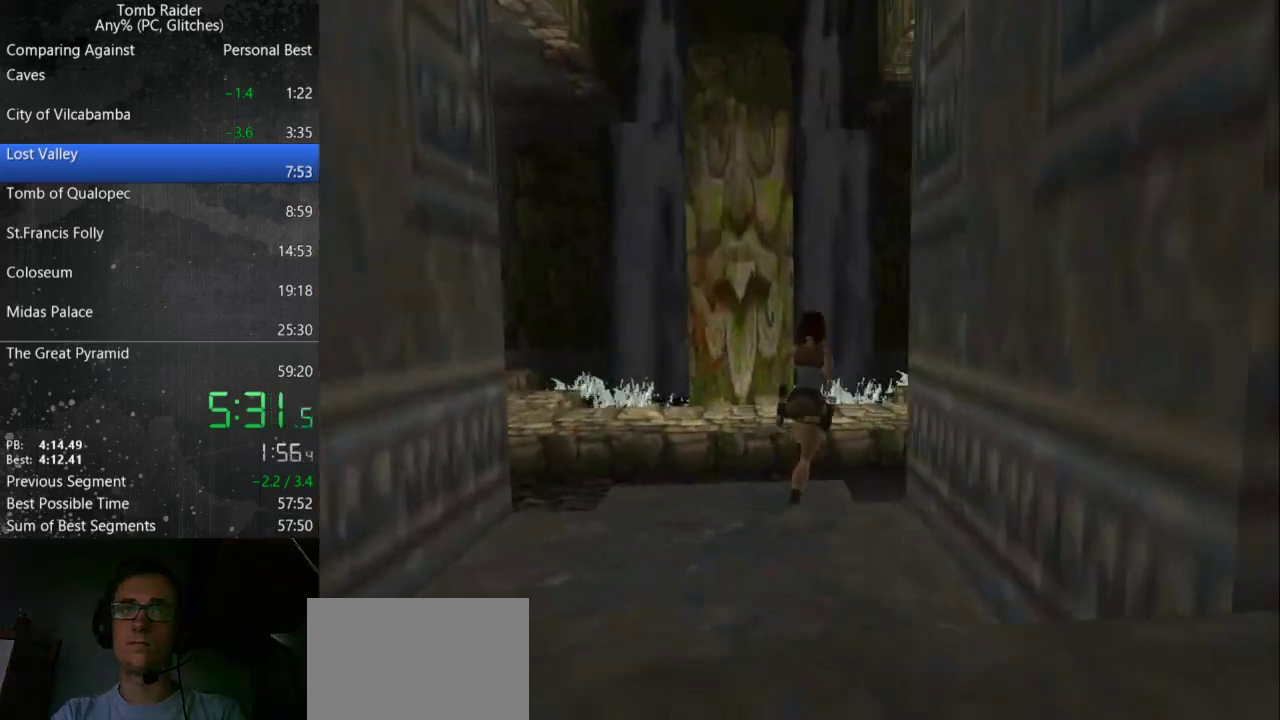
{"keys": ["action", "jump", "up", "walk"], "events": [[33, "action", "down"], [33, "jump", "down"], [67, "walk", "down"], [333, "right", "down"], [467, "right", "up"]]}
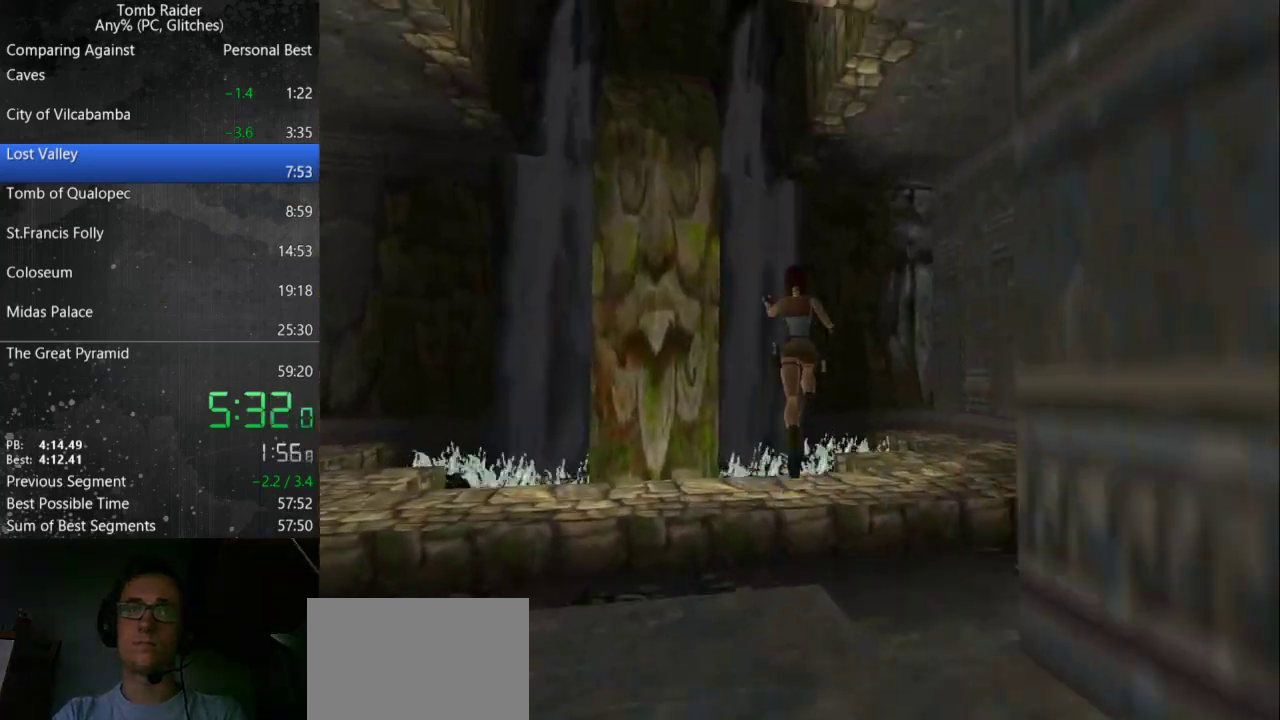
{"keys": ["jump", "up"], "events": [[33, "walk", "up"], [100, "action", "up"]]}